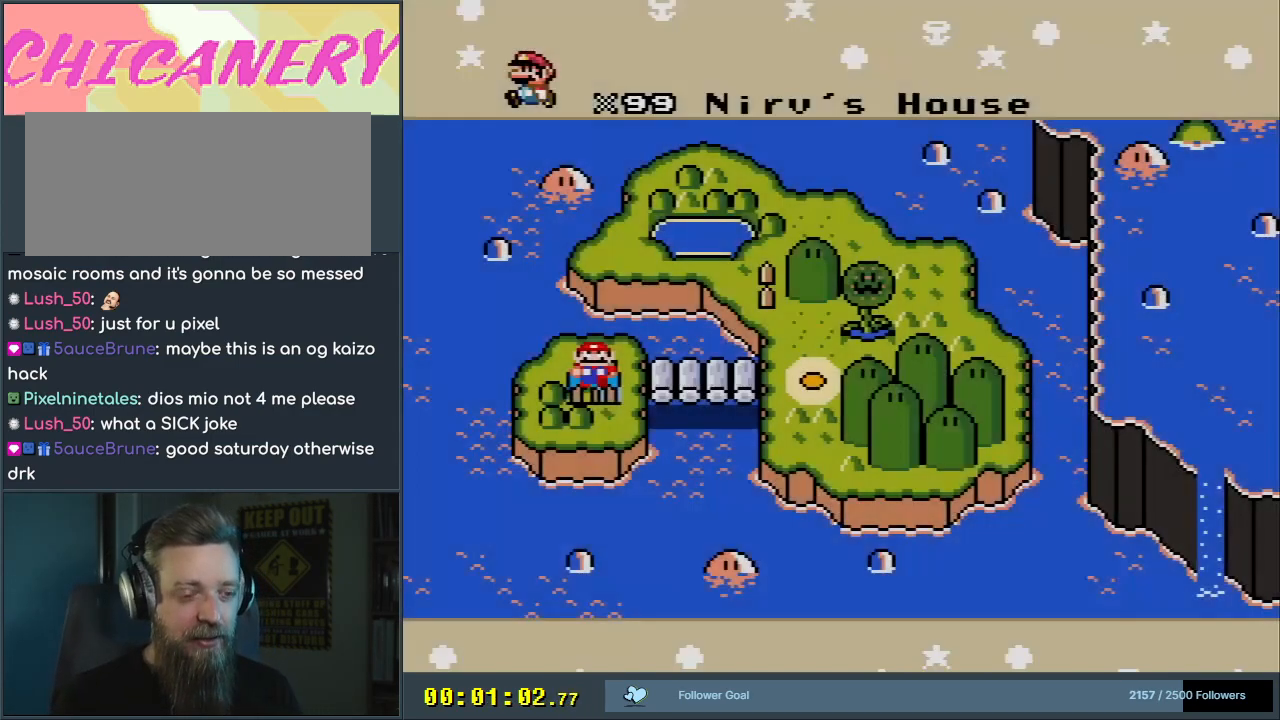
Gameplay with a controller (Nintendo layout); each line is a JSON object with the inputs held at the frame after it. "events" lists button and stick changes between this image and that frame as [ms after this image, input, new state], when the widget could be followed in between. Not read: L3 R3.
{"buttons": [], "events": []}
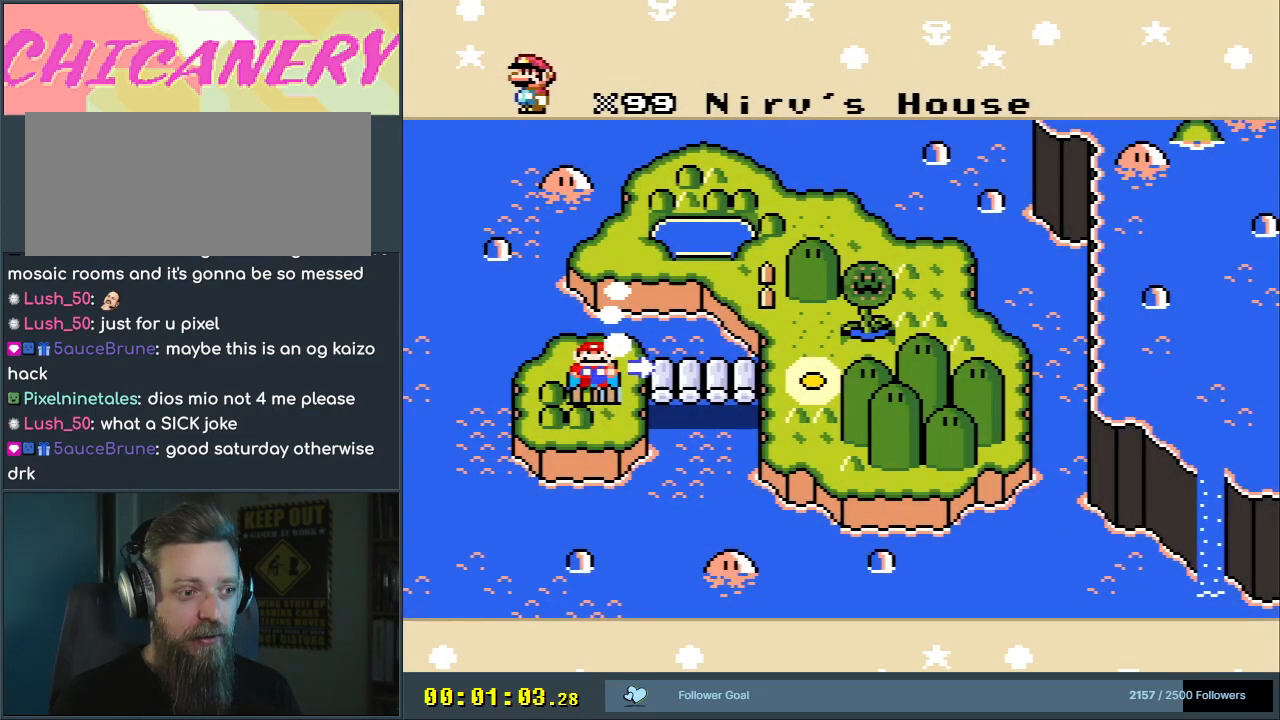
{"buttons": [], "events": []}
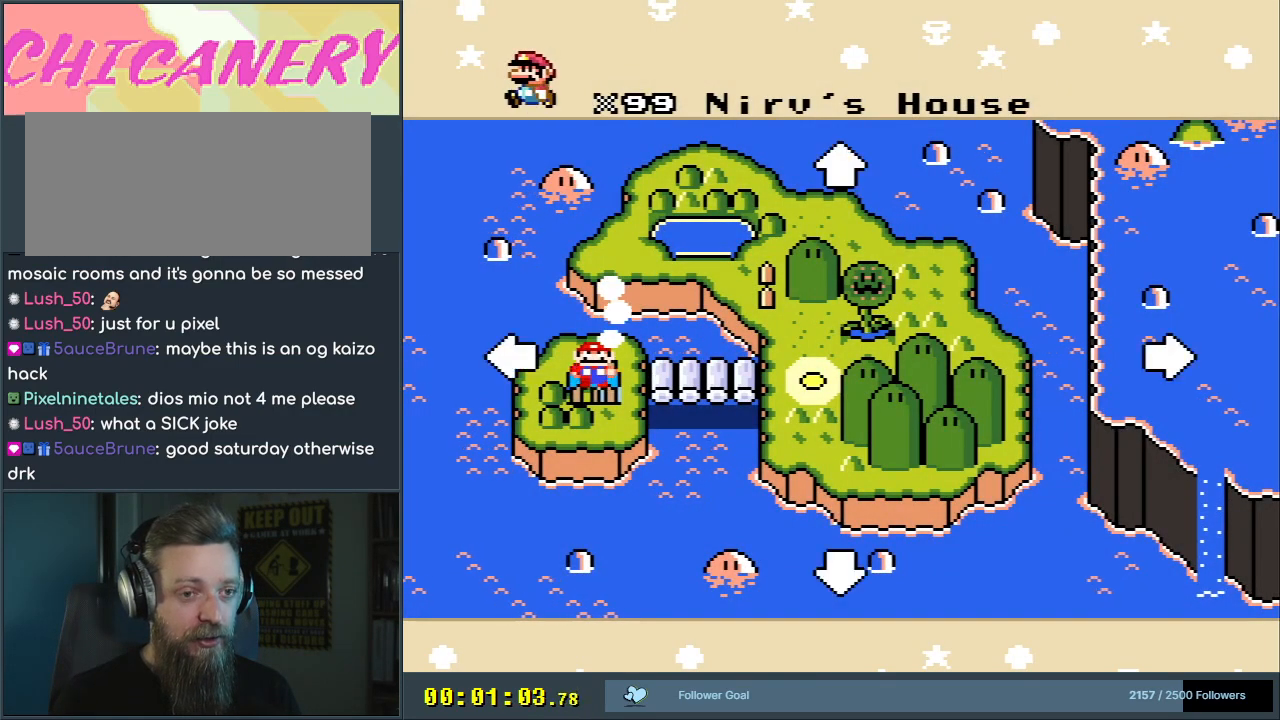
{"buttons": ["DPAD_UP", "DPAD_RIGHT"], "events": [[50, "START", "down"], [267, "START", "up"], [283, "DPAD_UP", "down"], [367, "DPAD_RIGHT", "down"]]}
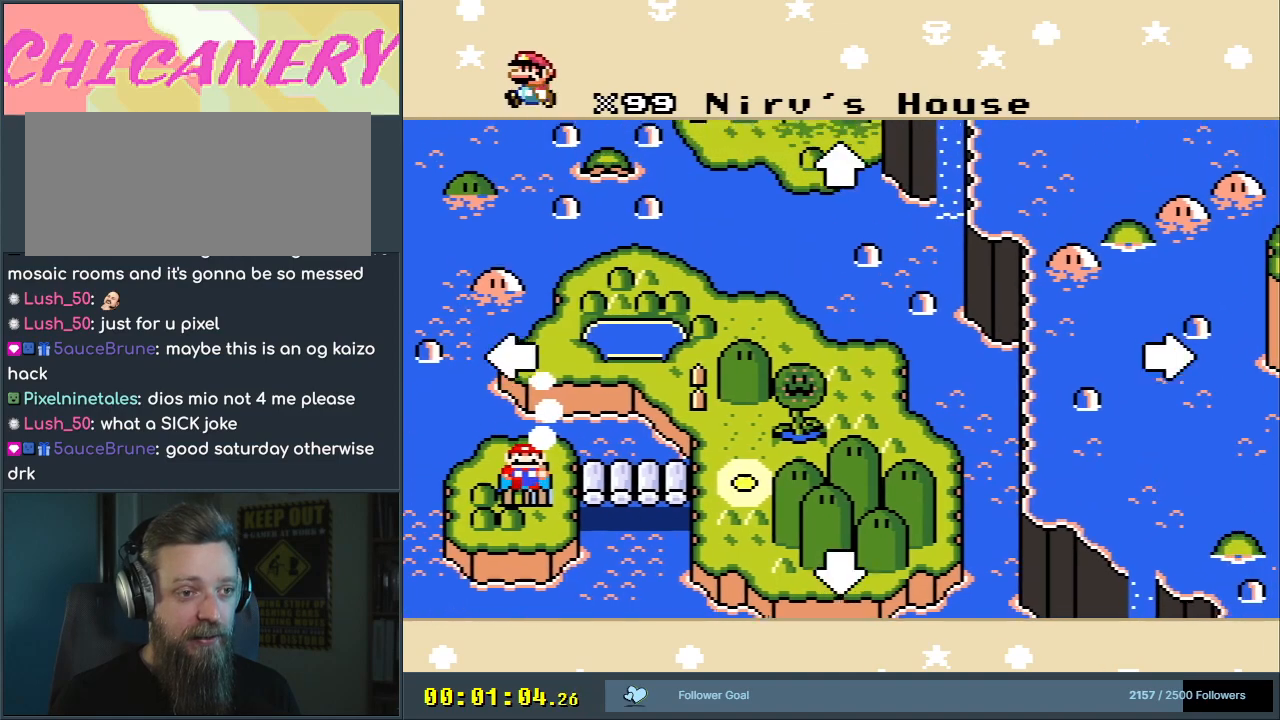
{"buttons": ["DPAD_UP", "DPAD_LEFT"], "events": [[50, "DPAD_RIGHT", "up"], [217, "DPAD_LEFT", "down"]]}
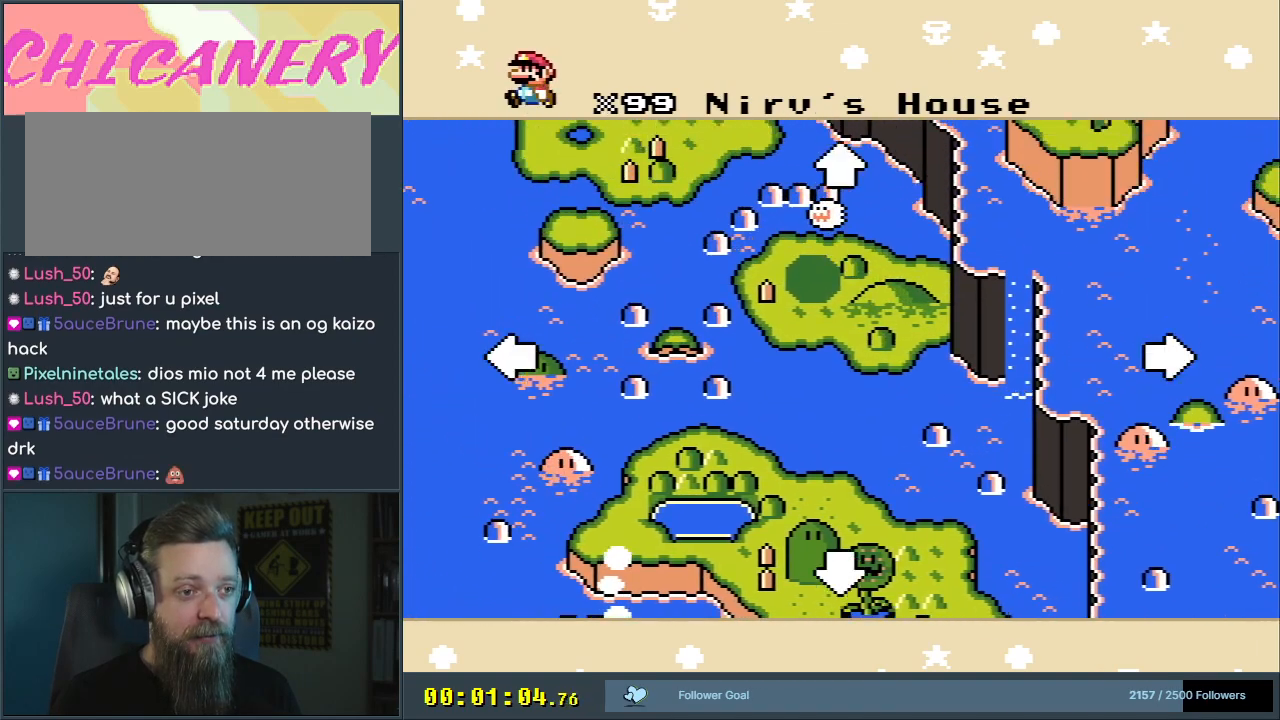
{"buttons": ["DPAD_UP"], "events": [[400, "DPAD_LEFT", "up"]]}
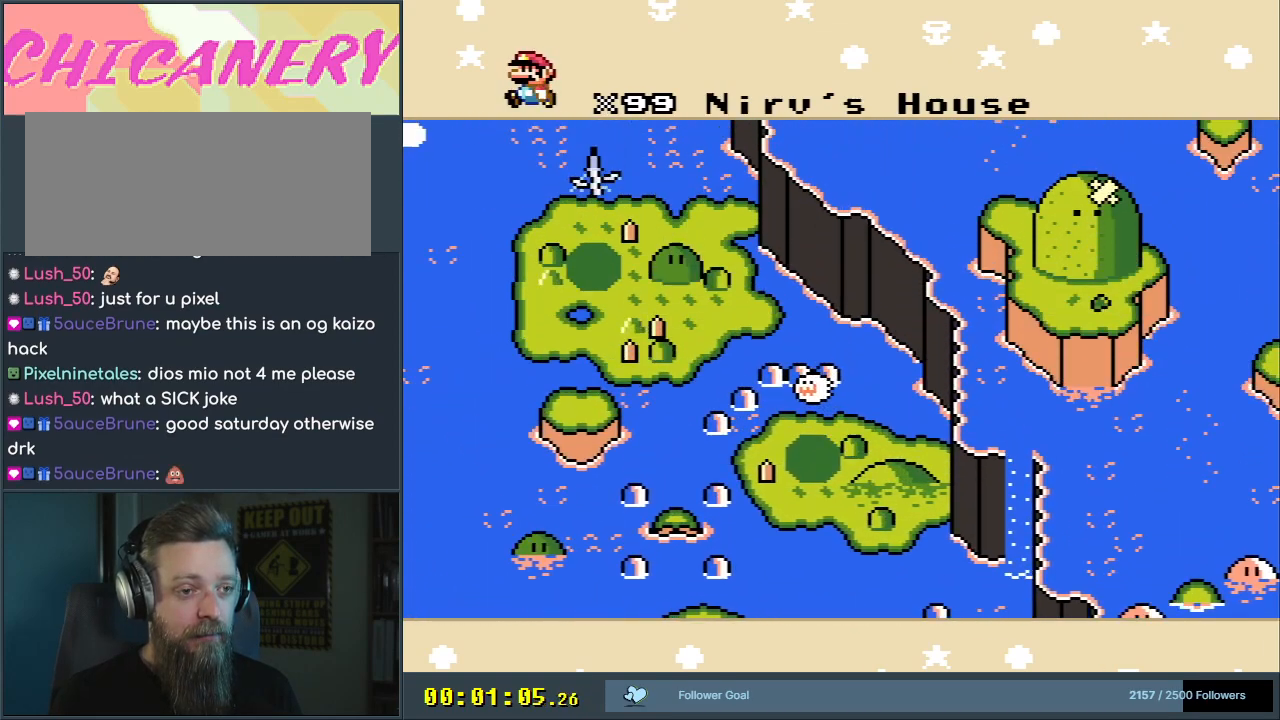
{"buttons": ["DPAD_UP"], "events": []}
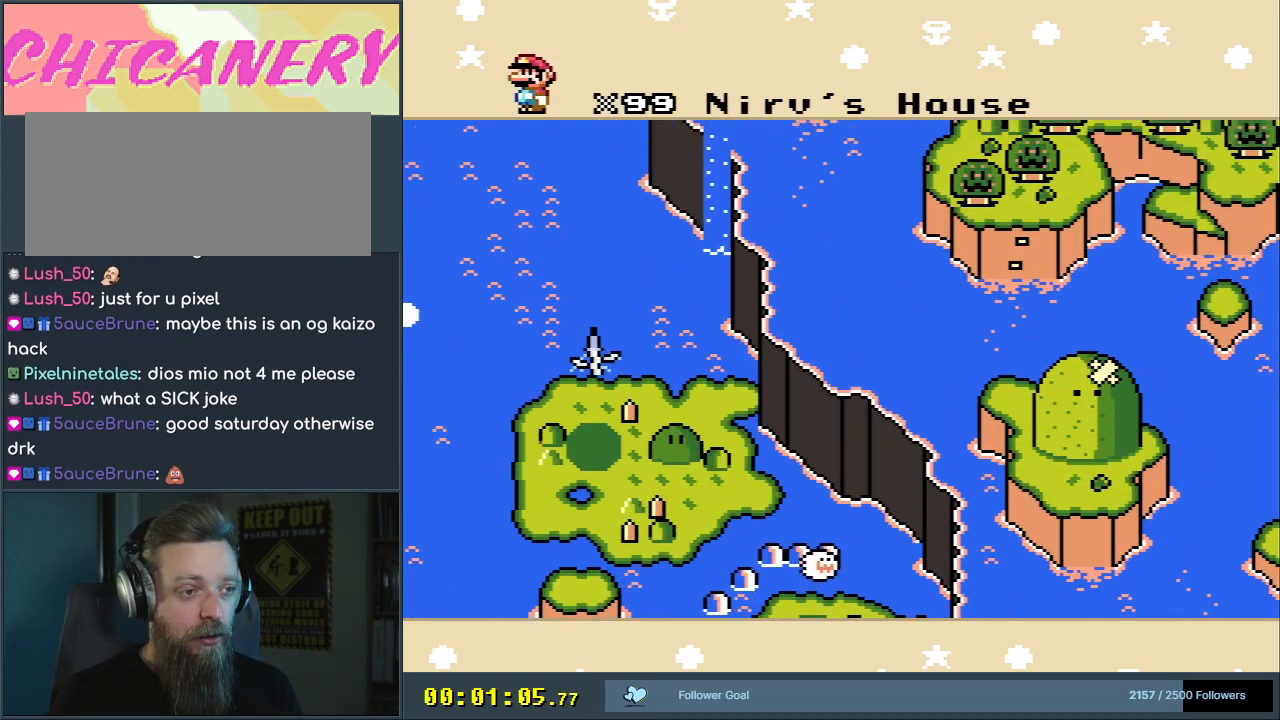
{"buttons": ["DPAD_UP"], "events": []}
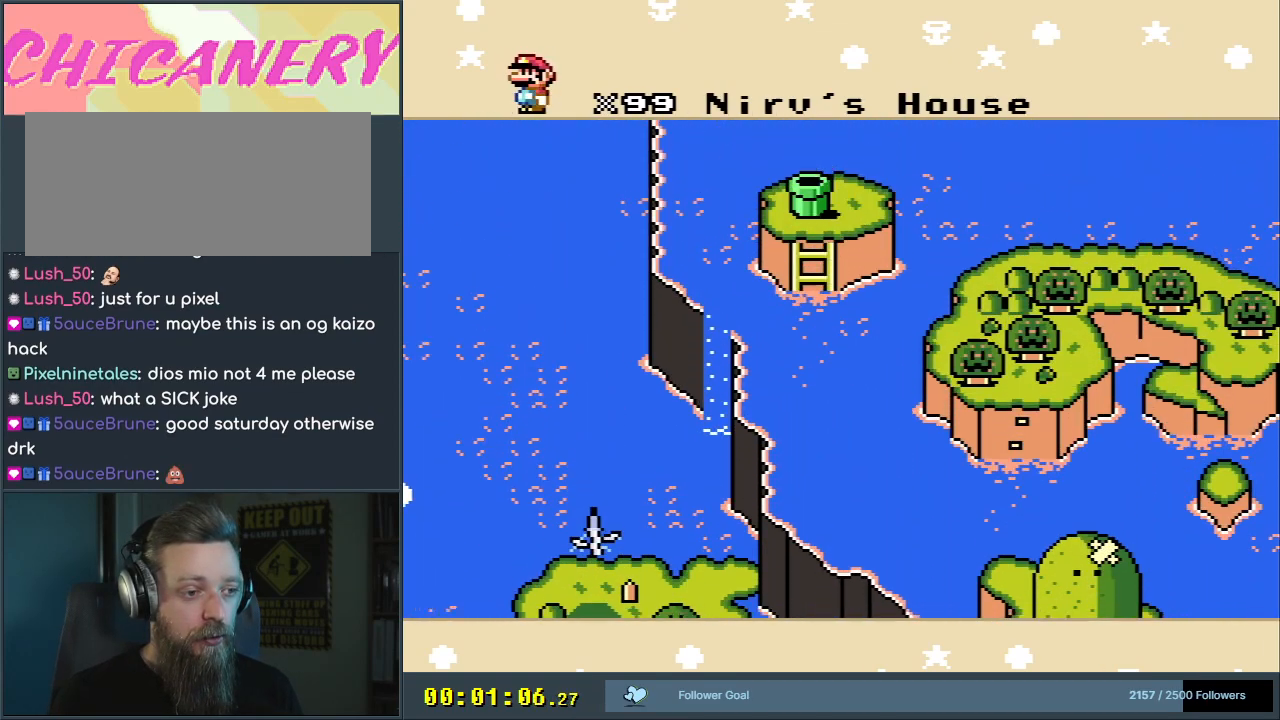
{"buttons": ["DPAD_UP"], "events": []}
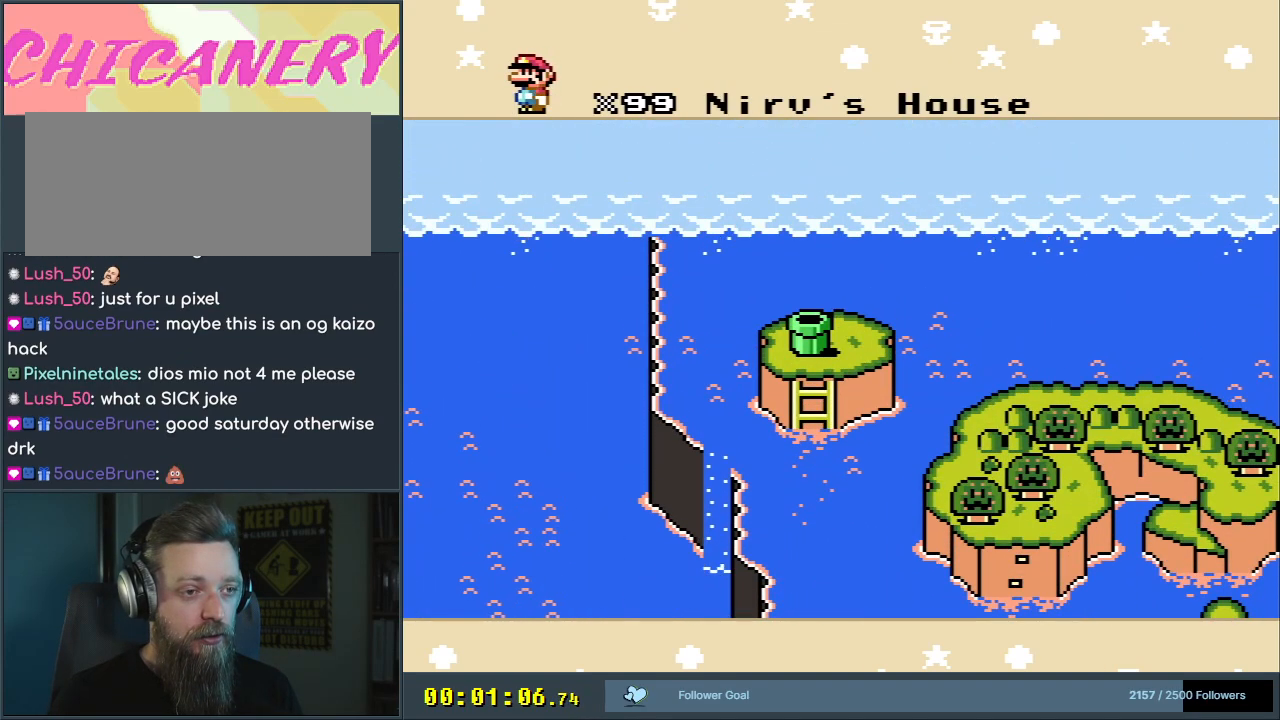
{"buttons": ["DPAD_UP"], "events": [[283, "DPAD_LEFT", "down"], [417, "DPAD_LEFT", "up"]]}
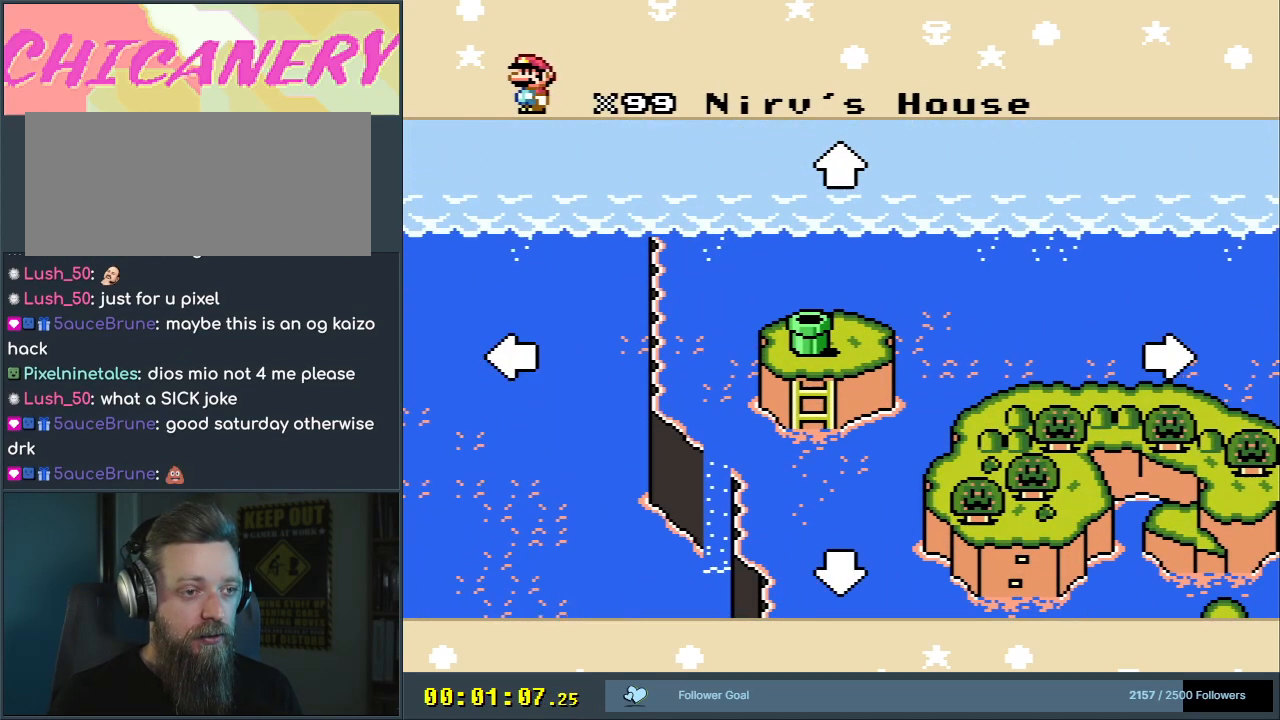
{"buttons": [], "events": [[100, "DPAD_UP", "up"]]}
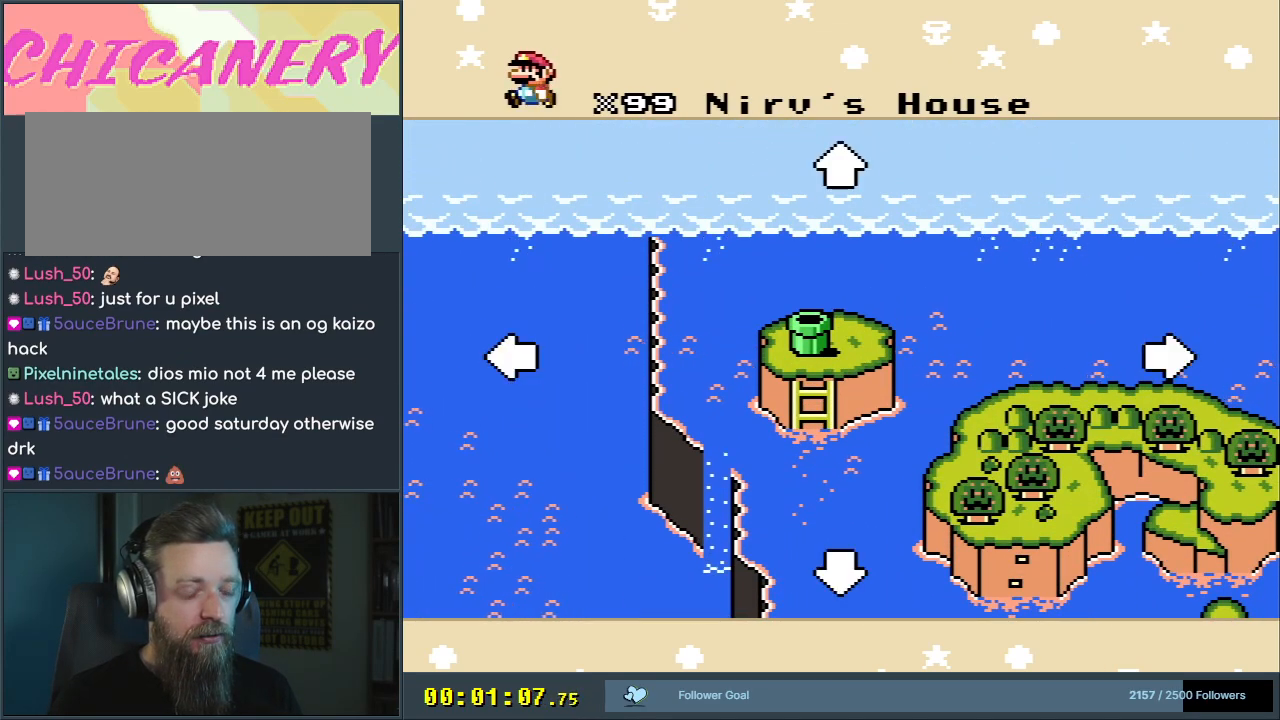
{"buttons": ["DPAD_LEFT"], "events": [[233, "DPAD_LEFT", "down"]]}
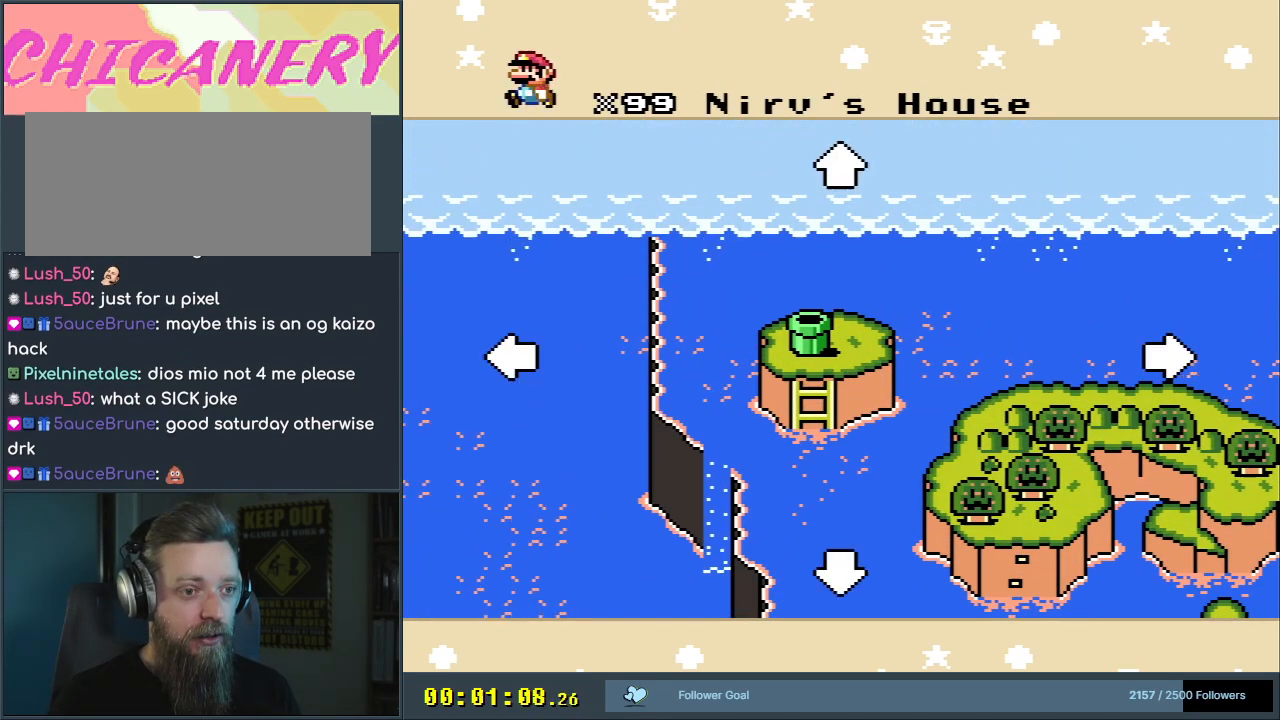
{"buttons": [], "events": [[17, "DPAD_LEFT", "up"]]}
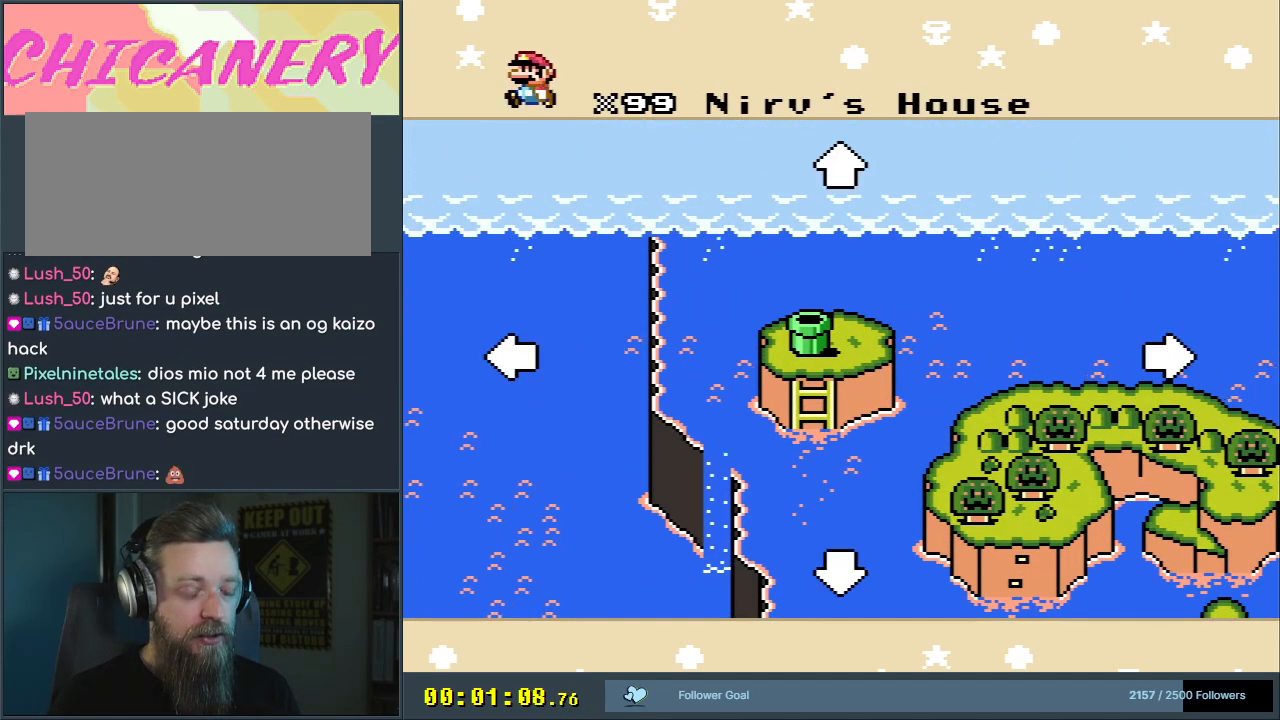
{"buttons": [], "events": []}
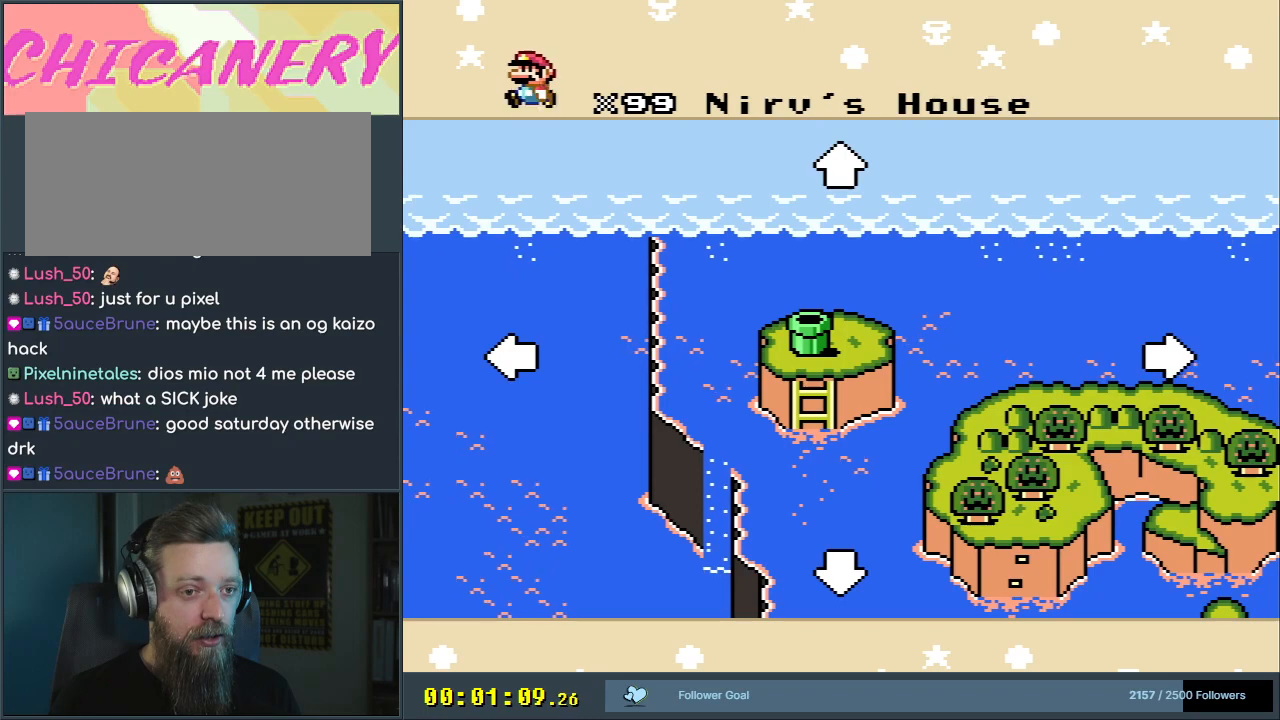
{"buttons": [], "events": []}
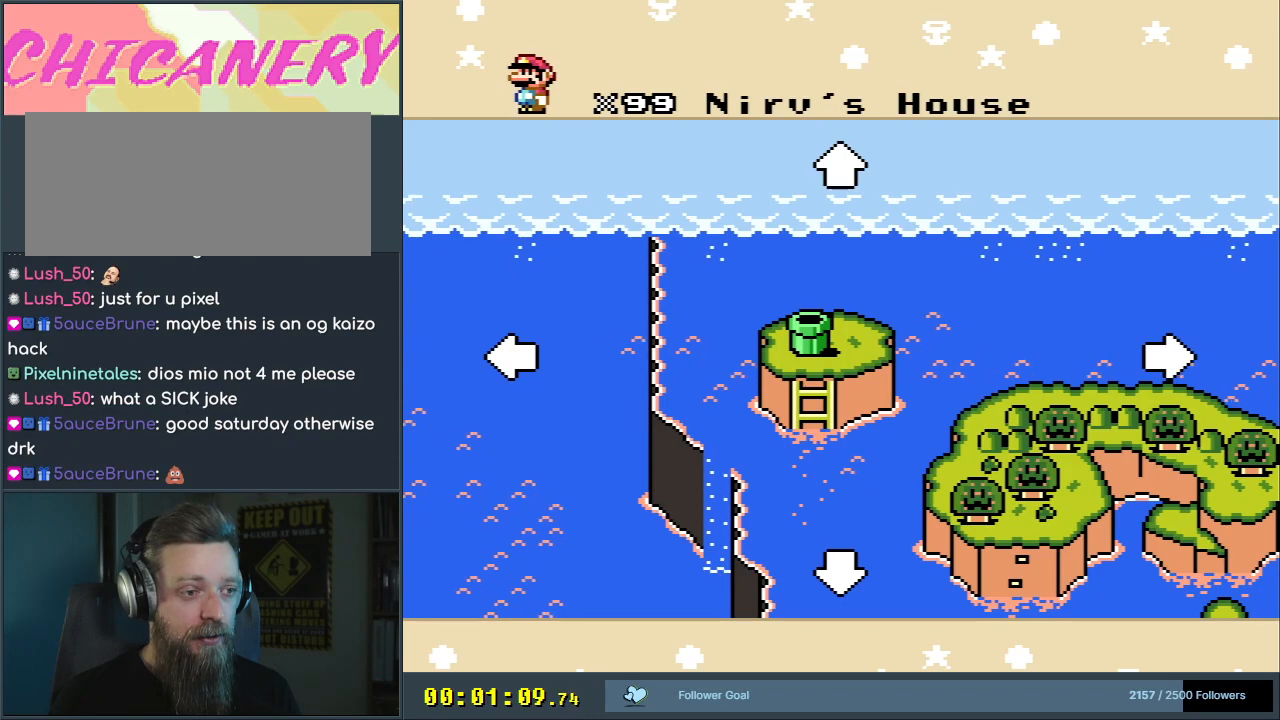
{"buttons": [], "events": []}
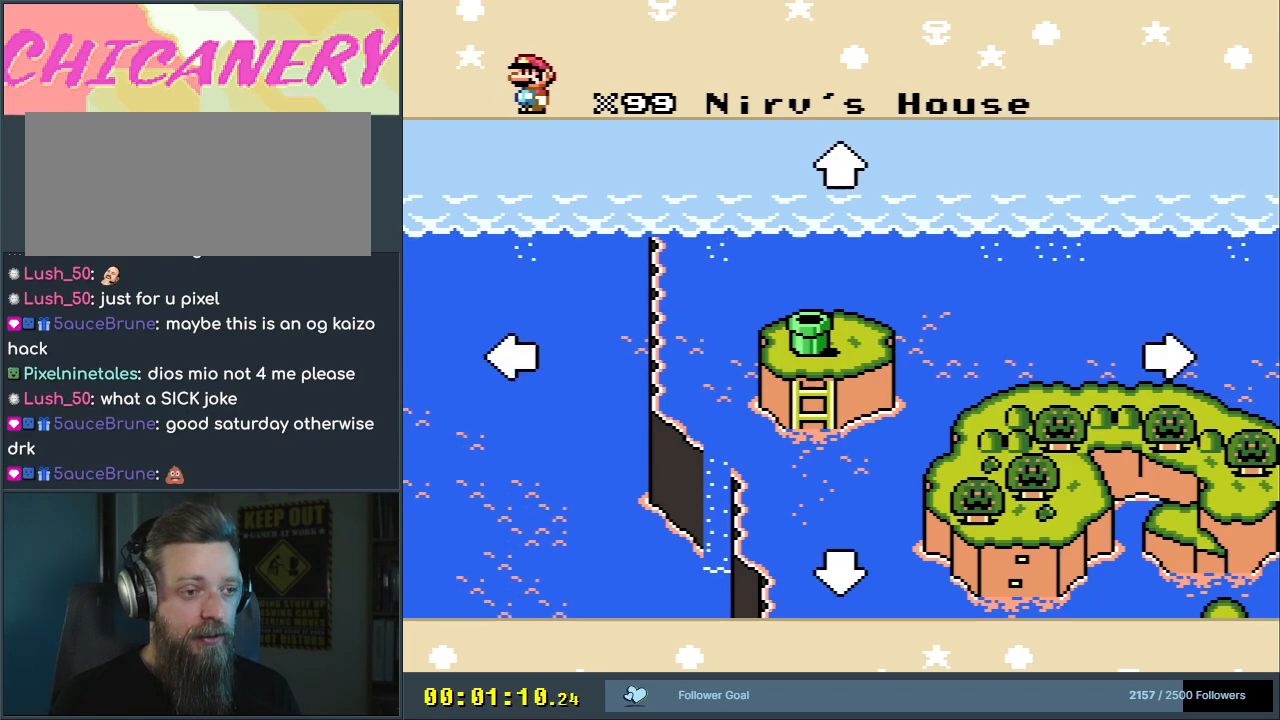
{"buttons": ["DPAD_RIGHT"], "events": [[167, "DPAD_RIGHT", "down"]]}
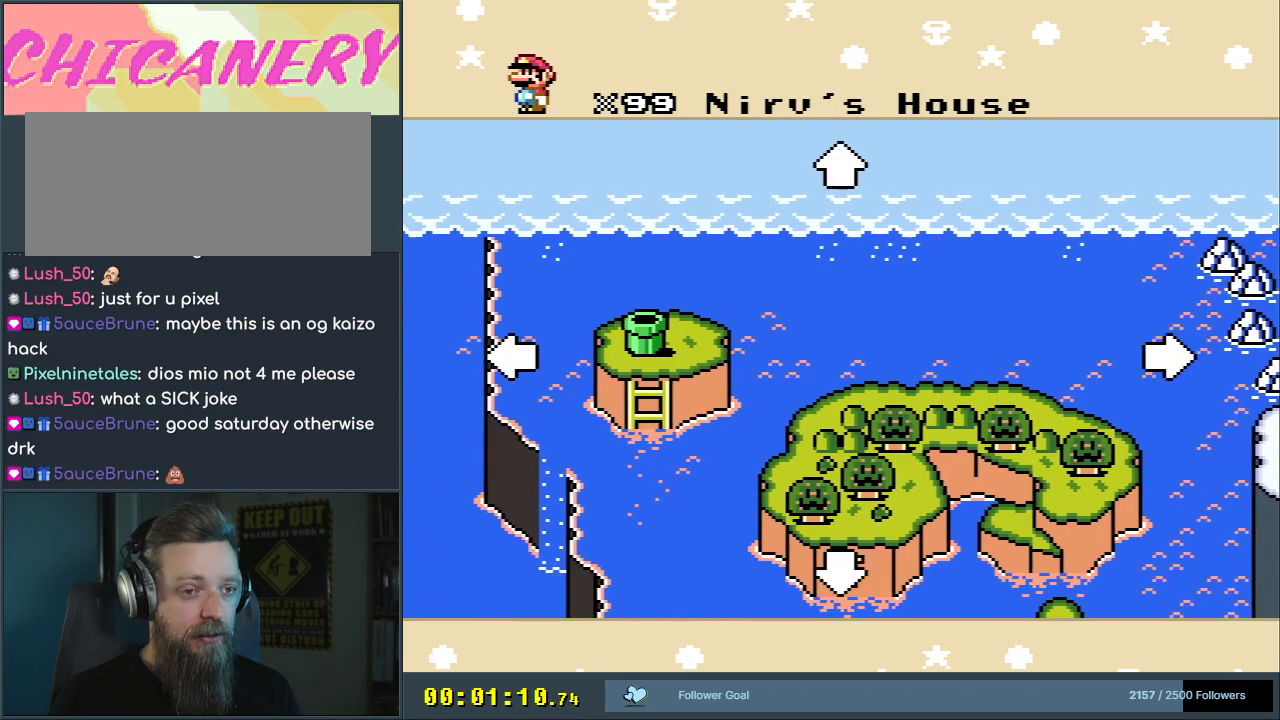
{"buttons": ["DPAD_RIGHT"], "events": []}
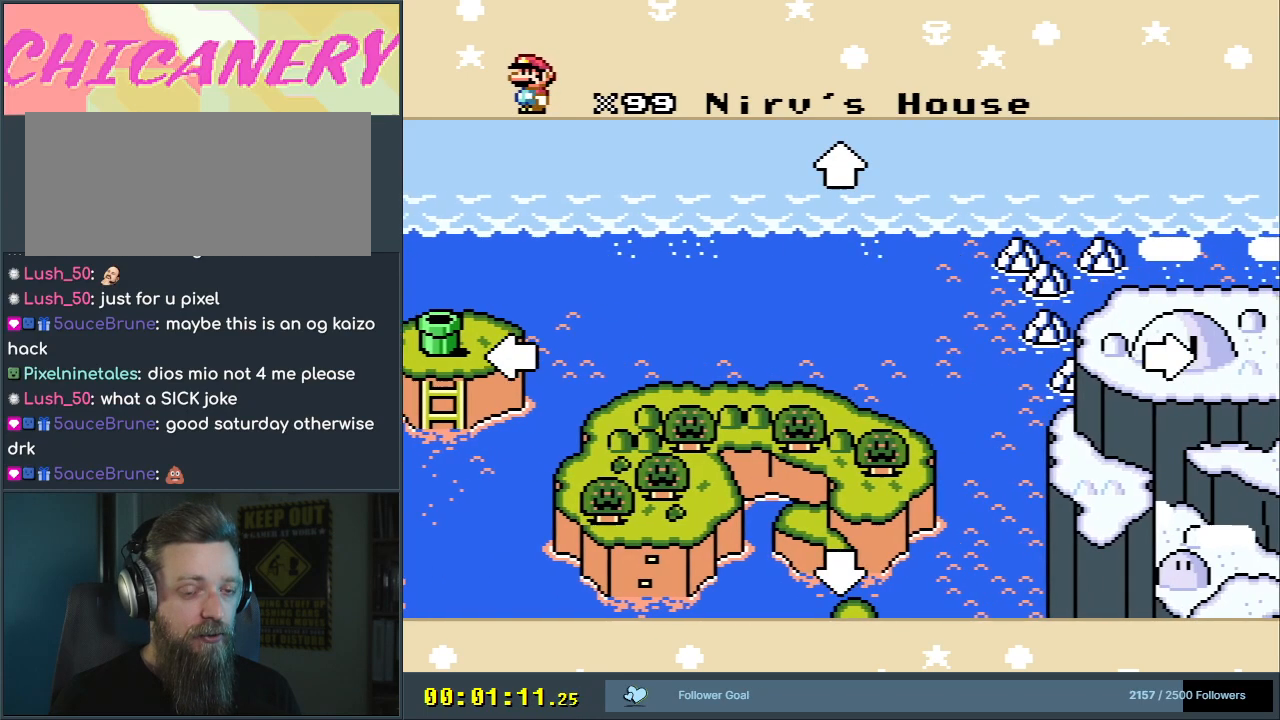
{"buttons": ["DPAD_RIGHT"], "events": []}
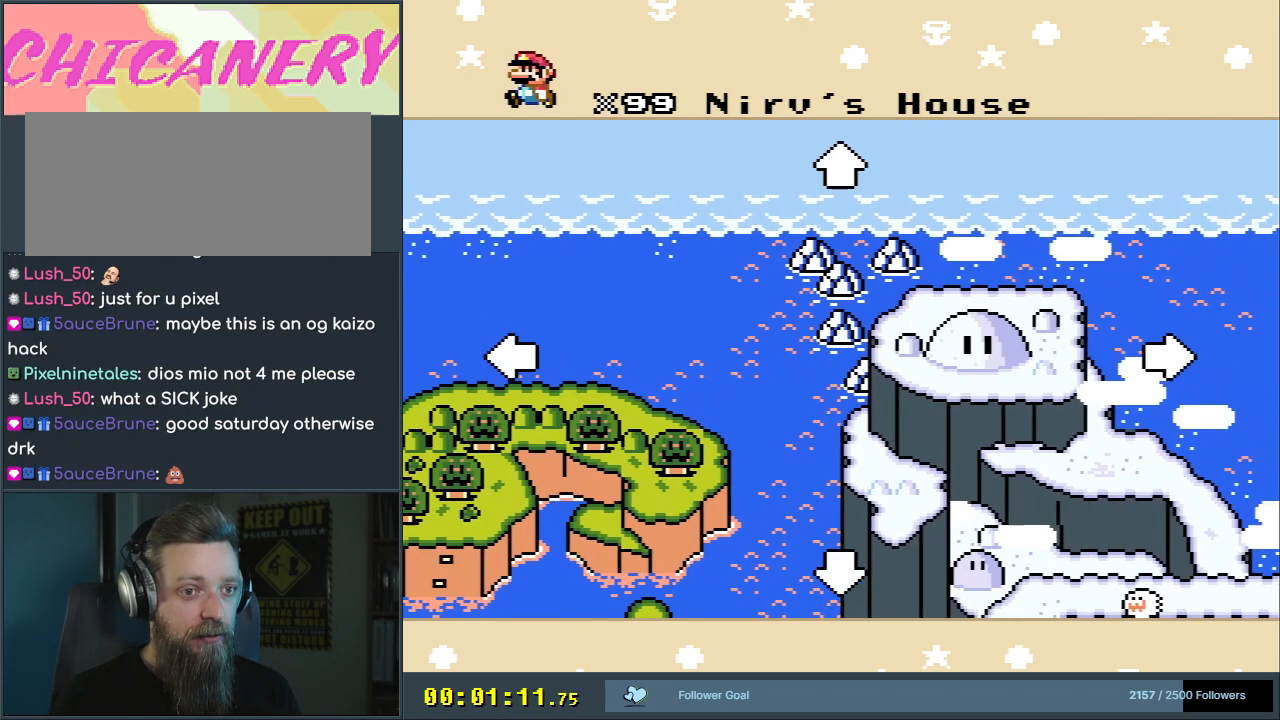
{"buttons": ["DPAD_RIGHT"], "events": []}
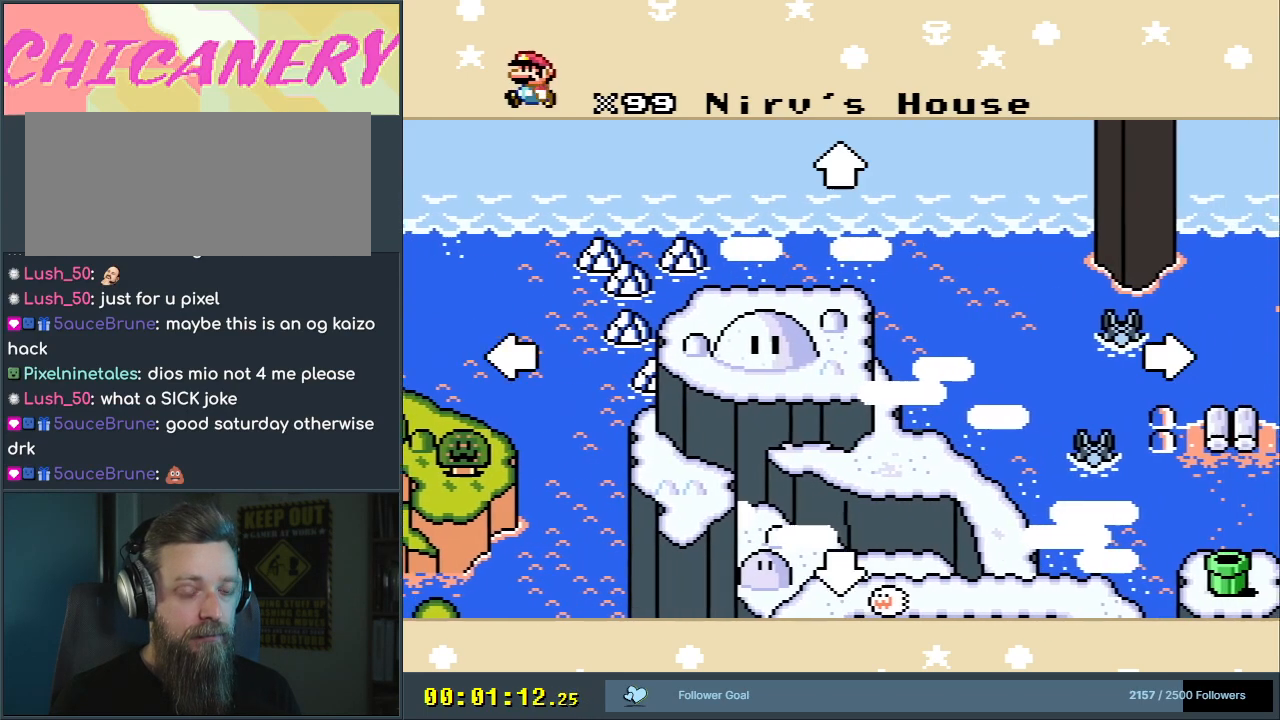
{"buttons": ["DPAD_RIGHT"], "events": []}
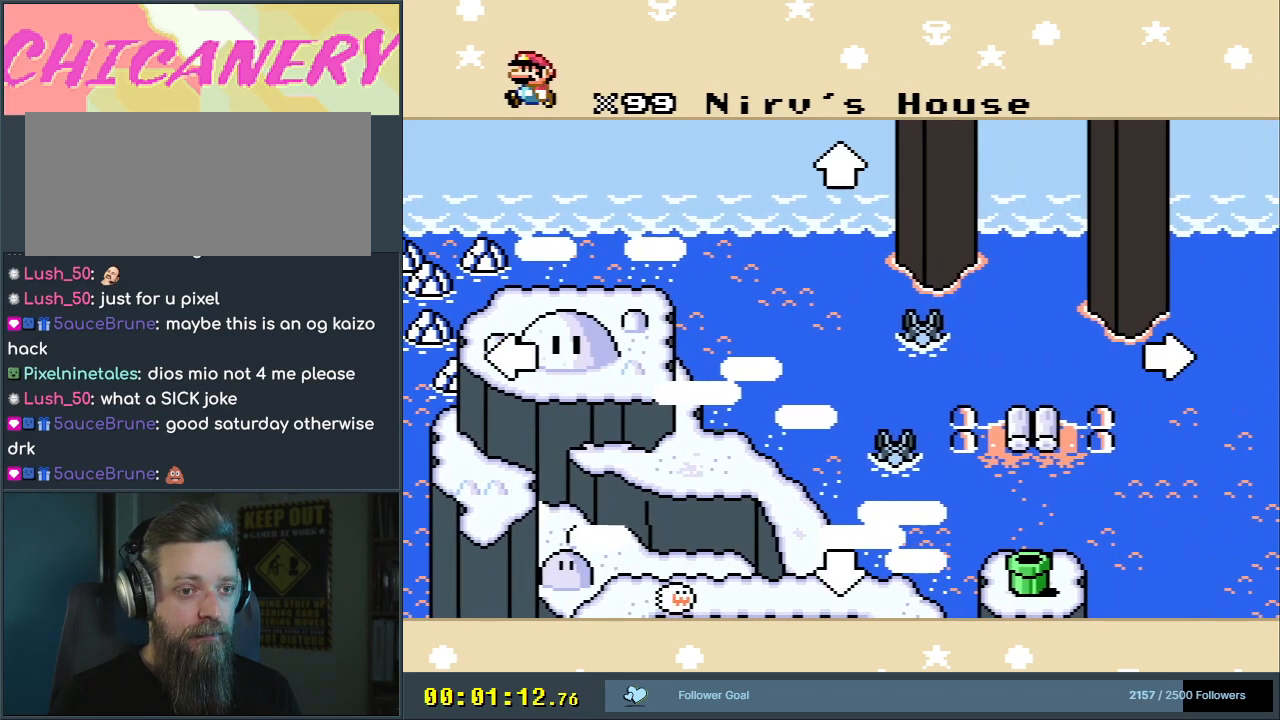
{"buttons": ["DPAD_RIGHT"], "events": []}
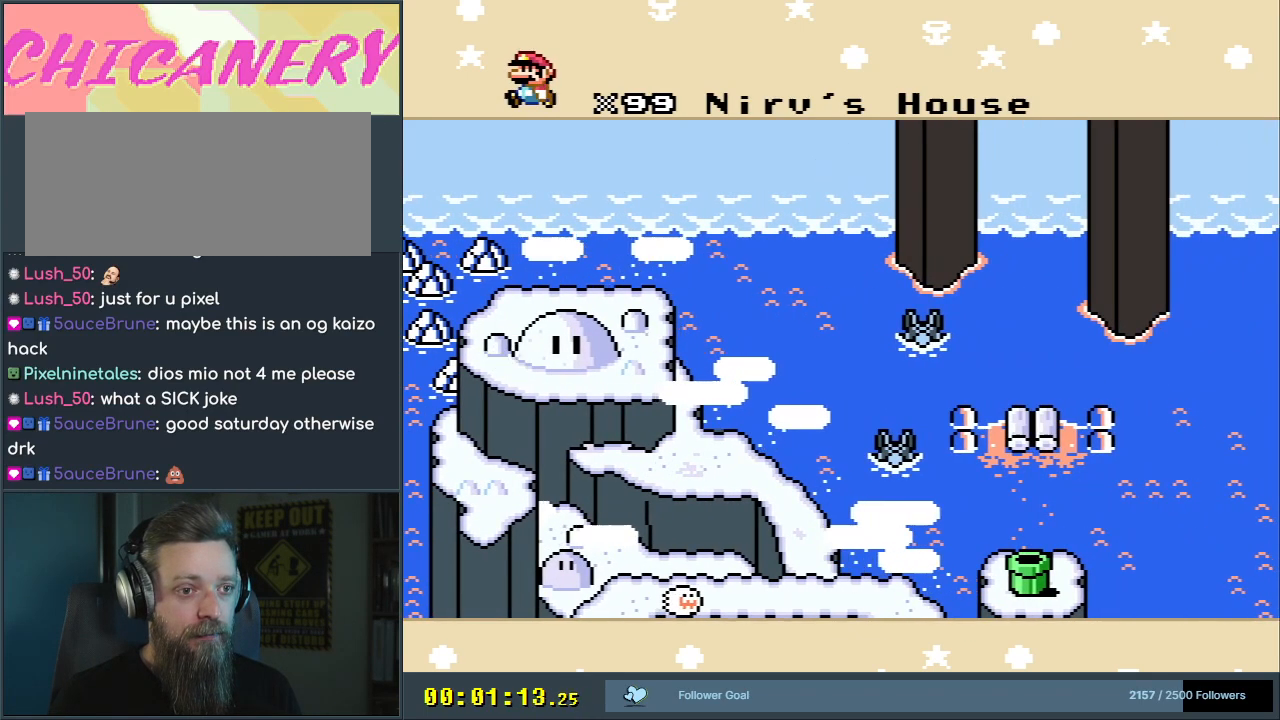
{"buttons": ["DPAD_RIGHT"], "events": []}
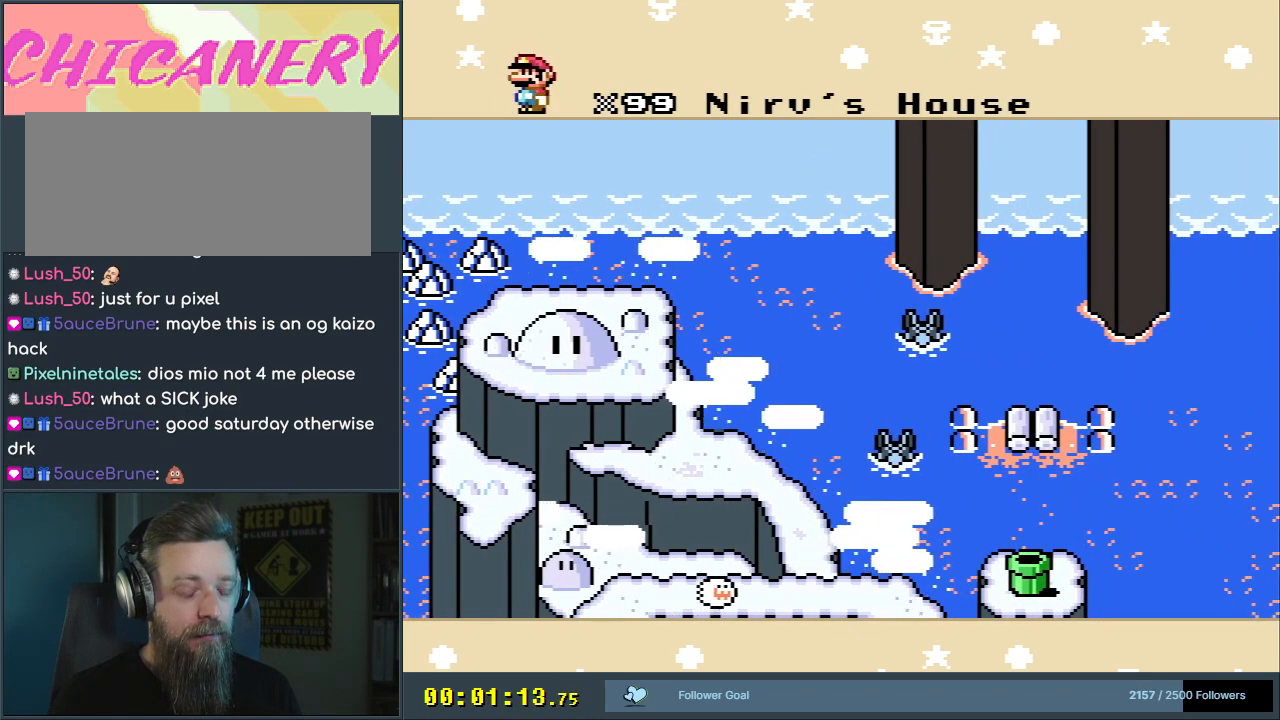
{"buttons": [], "events": [[17, "DPAD_RIGHT", "up"]]}
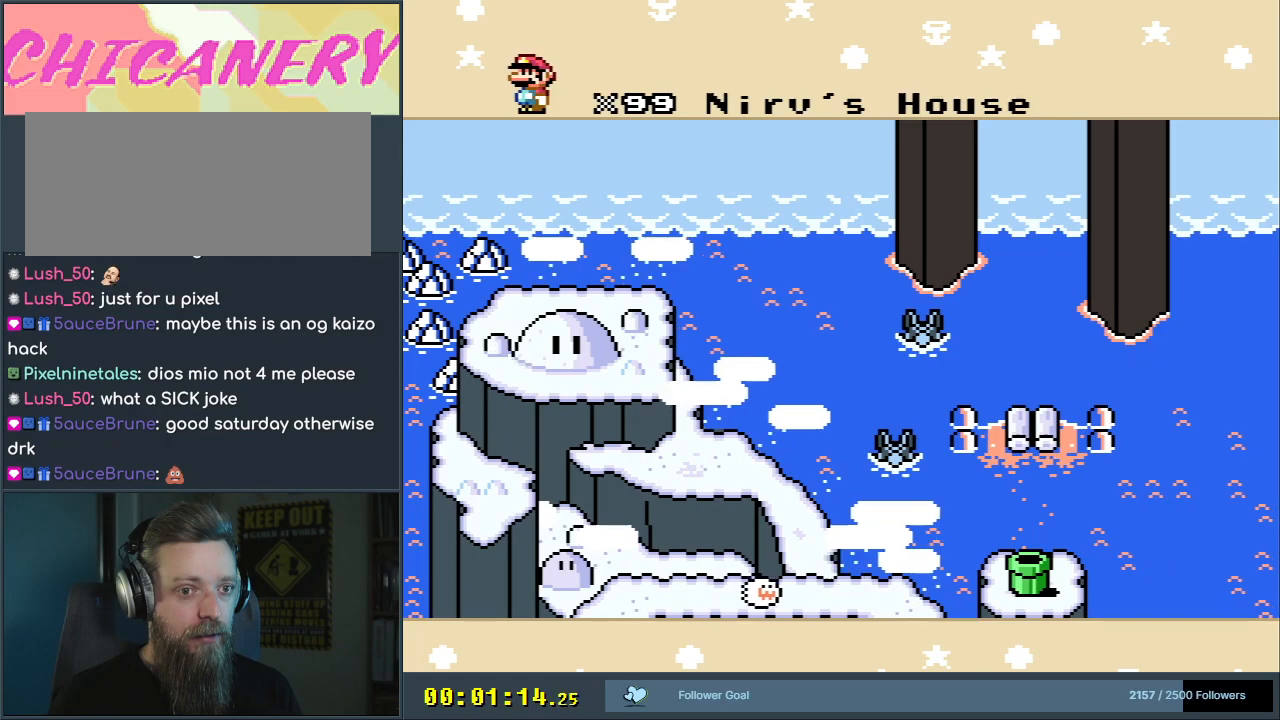
{"buttons": [], "events": []}
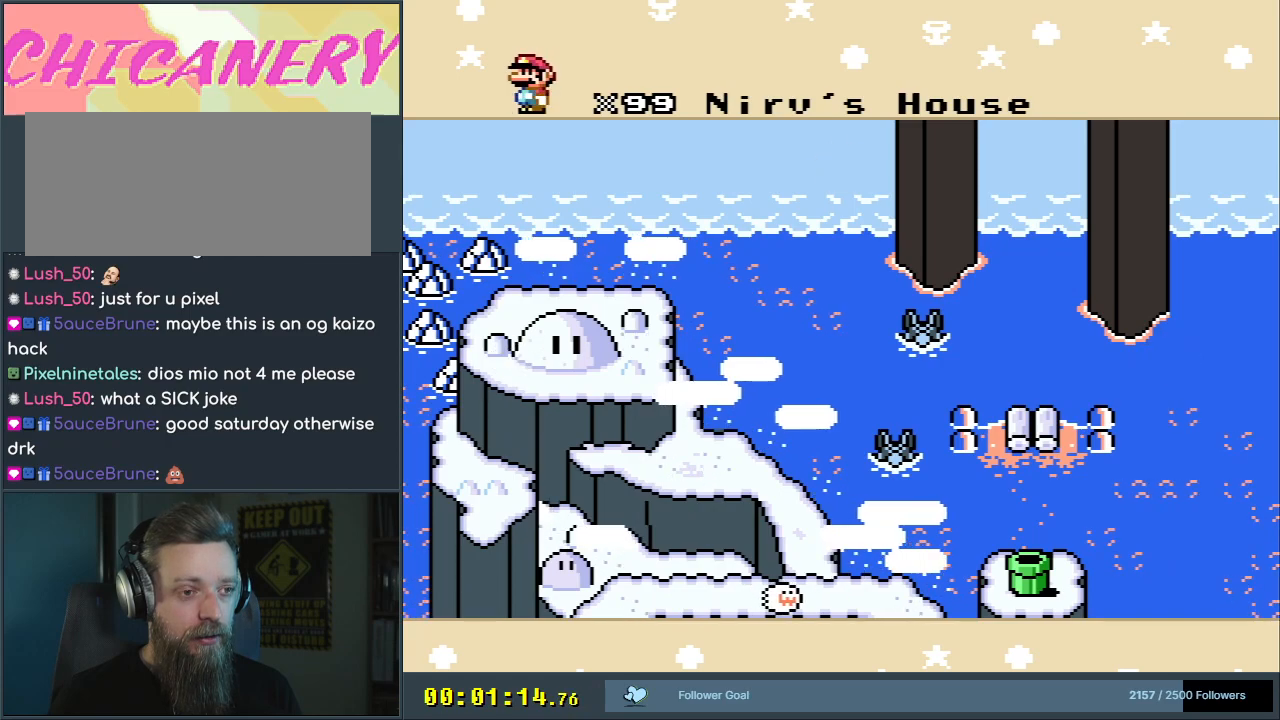
{"buttons": [], "events": []}
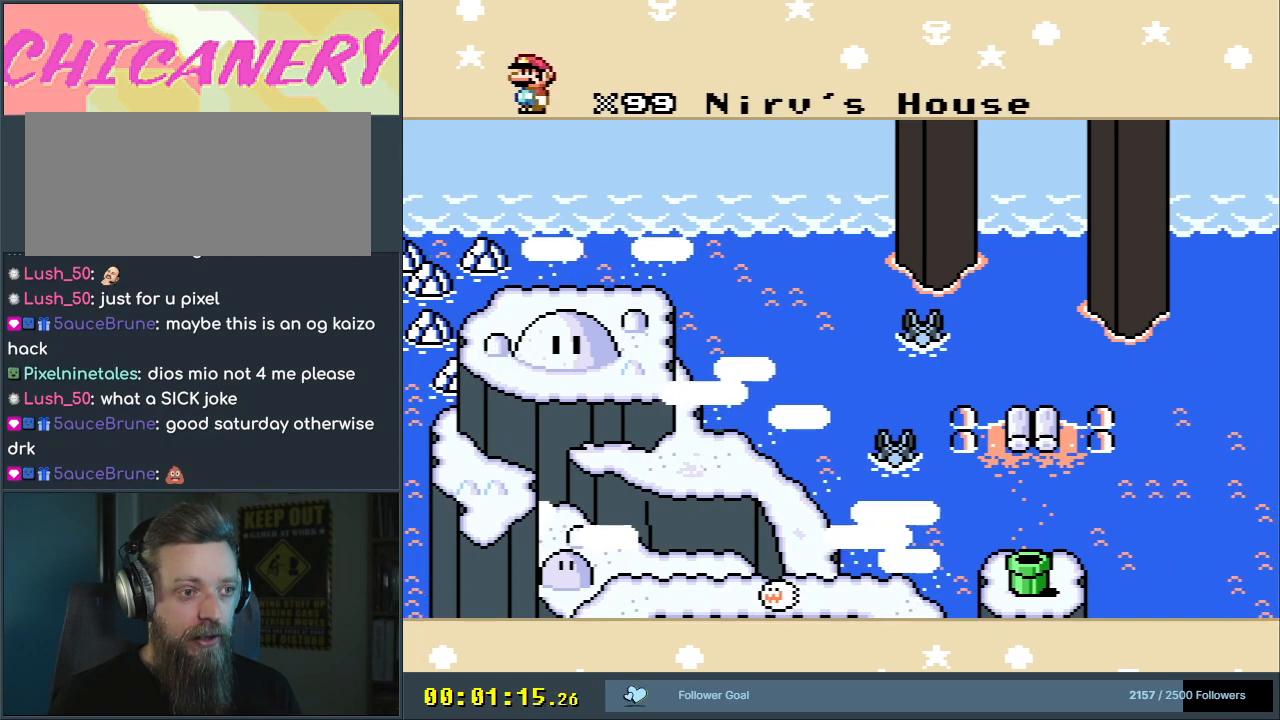
{"buttons": [], "events": []}
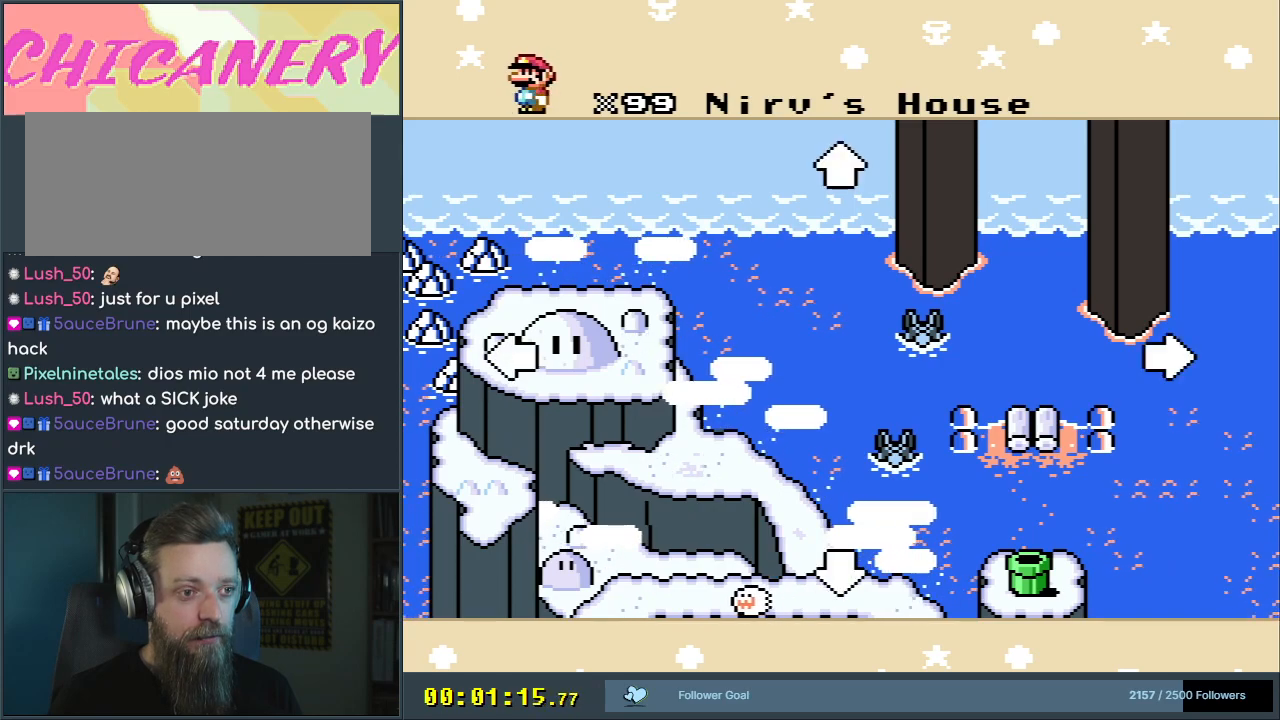
{"buttons": [], "events": []}
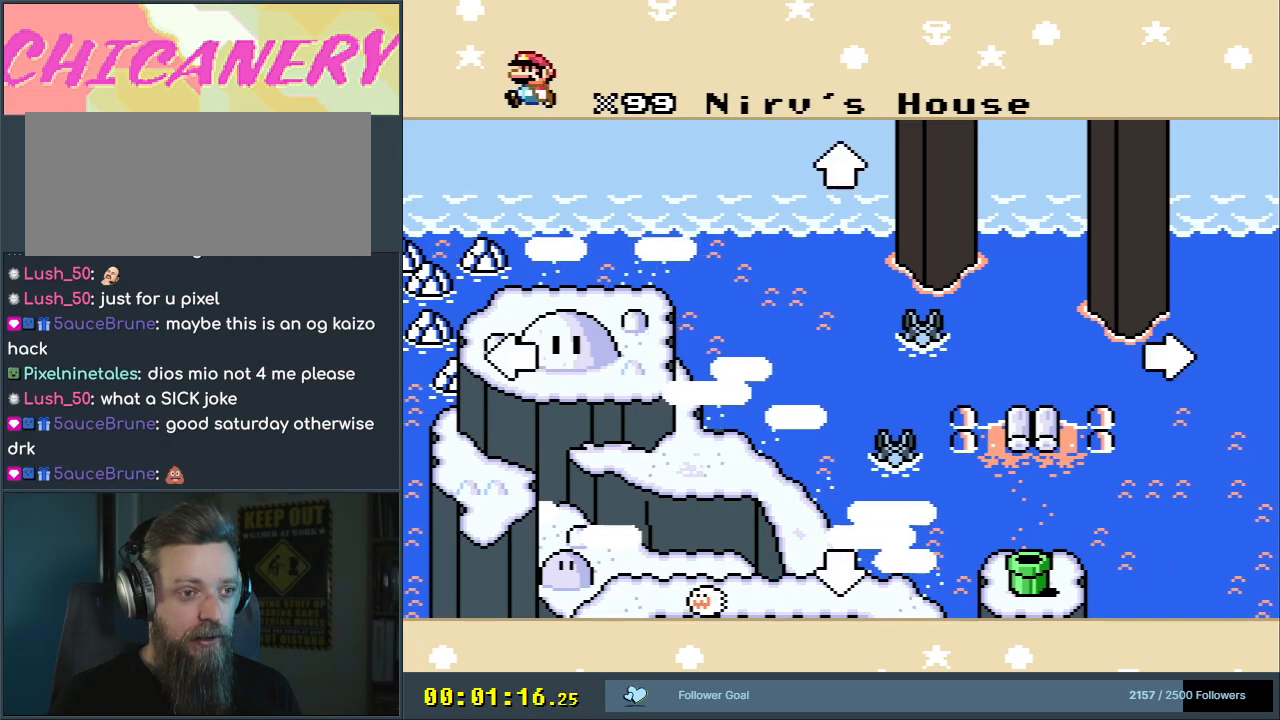
{"buttons": [], "events": []}